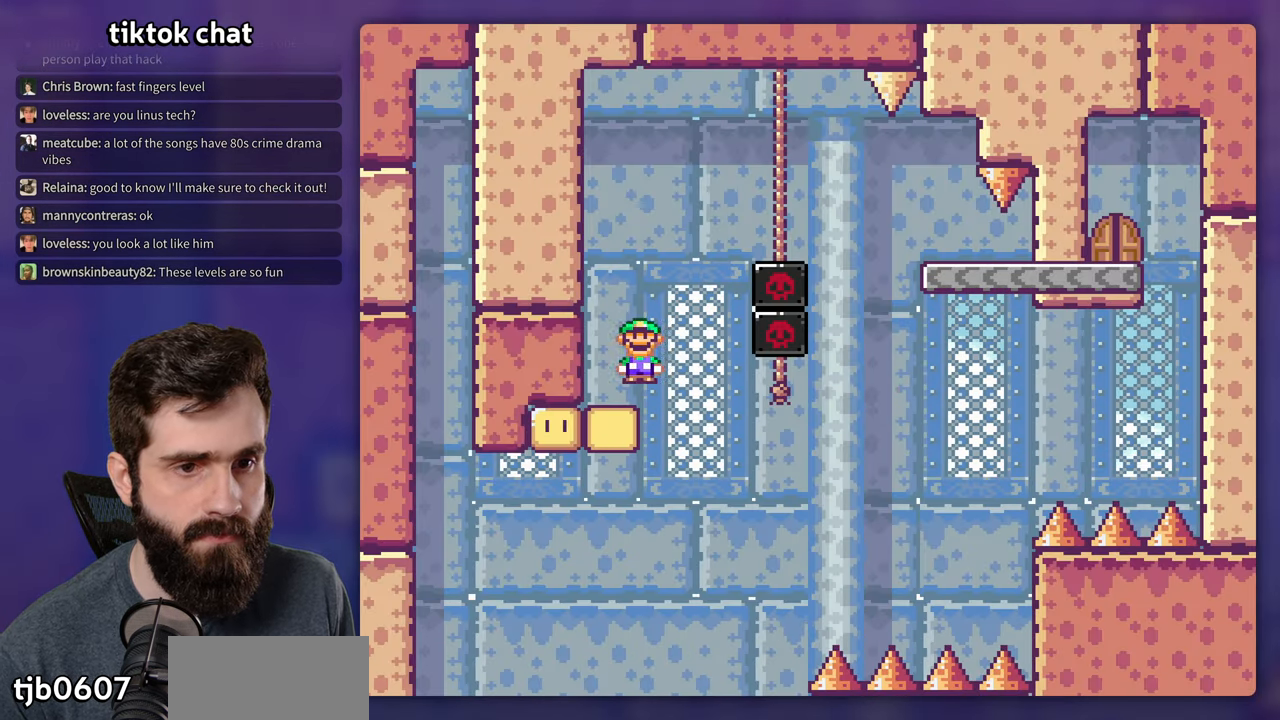
Gameplay with a controller (Nintendo layout); each line is a JSON object with the inputs held at the frame after it. "events" lists button and stick changes between this image and that frame as [ms after this image, input, new state], when the widget could be followed in between. Not read: A DPAD_LEFT DPAD_RIGHT L3 R3.
{"buttons": ["B", "Y"], "events": [[116, "X", "up"], [116, "Y", "down"], [300, "B", "down"]]}
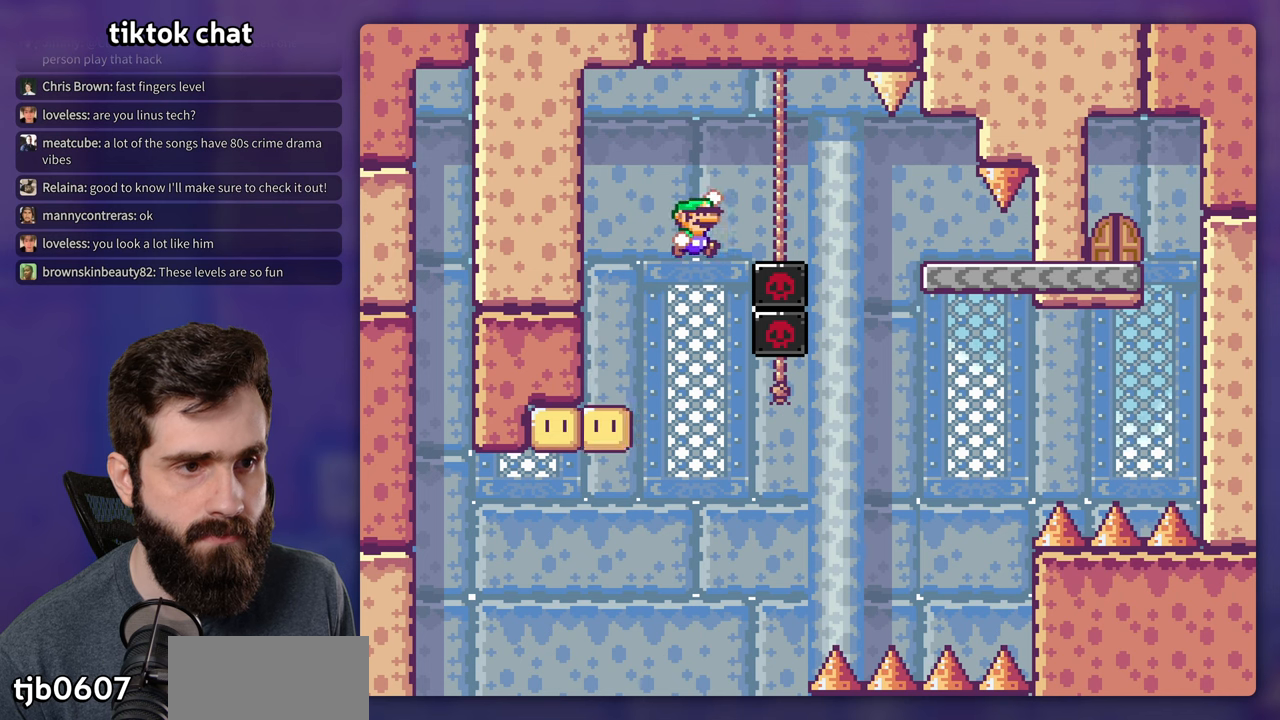
{"buttons": ["Y"], "events": [[433, "B", "up"], [433, "DPAD_UP", "down"], [450, "DPAD_UP", "up"]]}
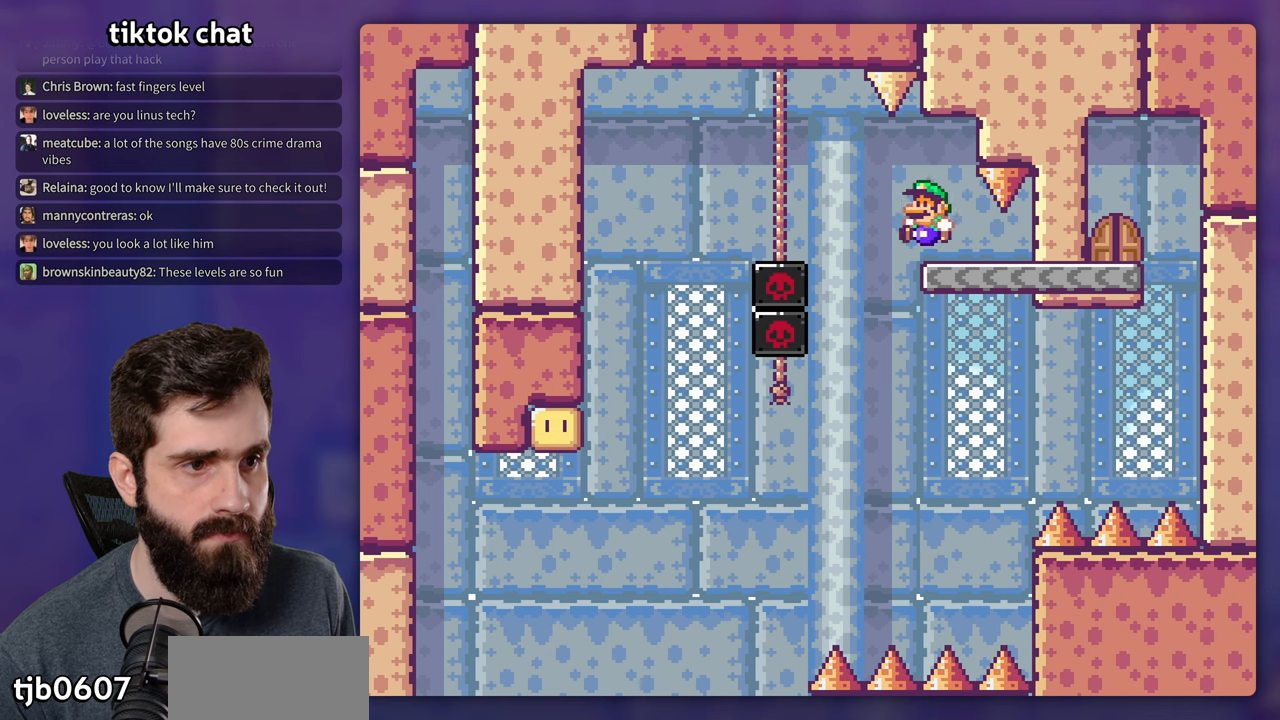
{"buttons": ["Y"], "events": []}
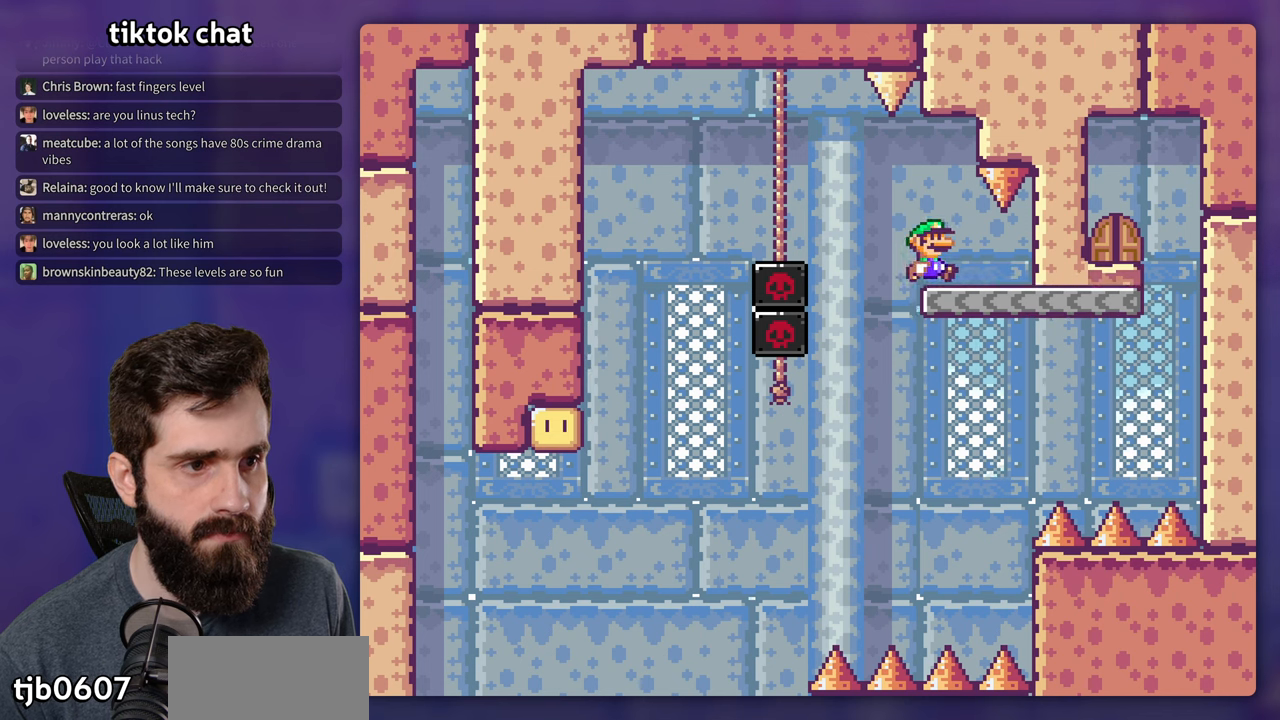
{"buttons": ["B", "Y"], "events": [[433, "B", "down"]]}
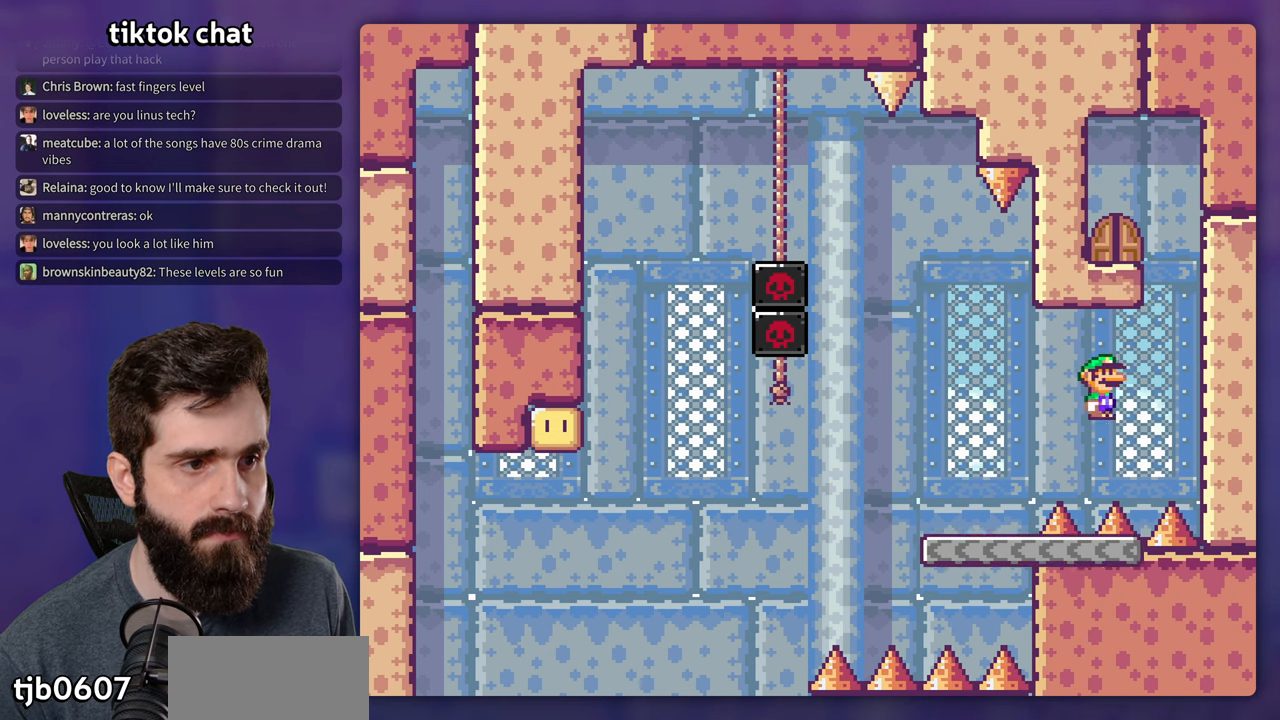
{"buttons": ["B", "Y"], "events": []}
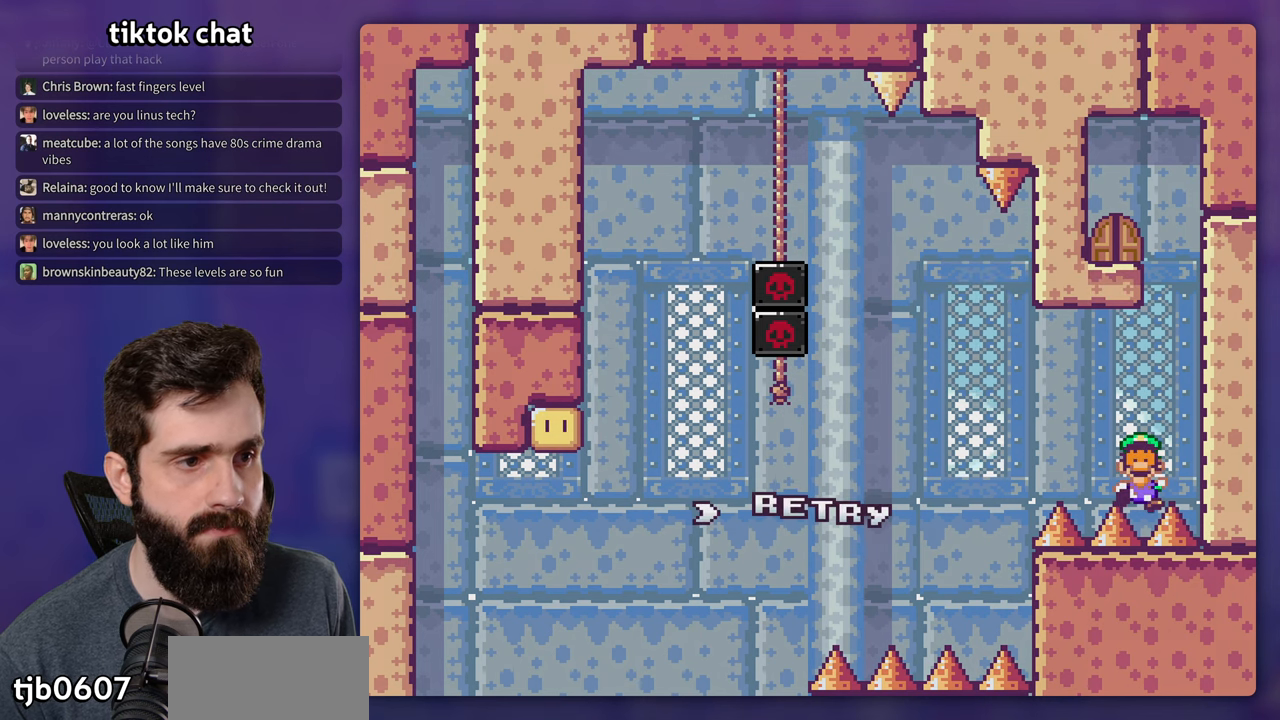
{"buttons": [], "events": [[67, "B", "up"], [67, "Y", "up"], [133, "B", "down"], [250, "B", "up"], [317, "B", "down"], [500, "B", "up"]]}
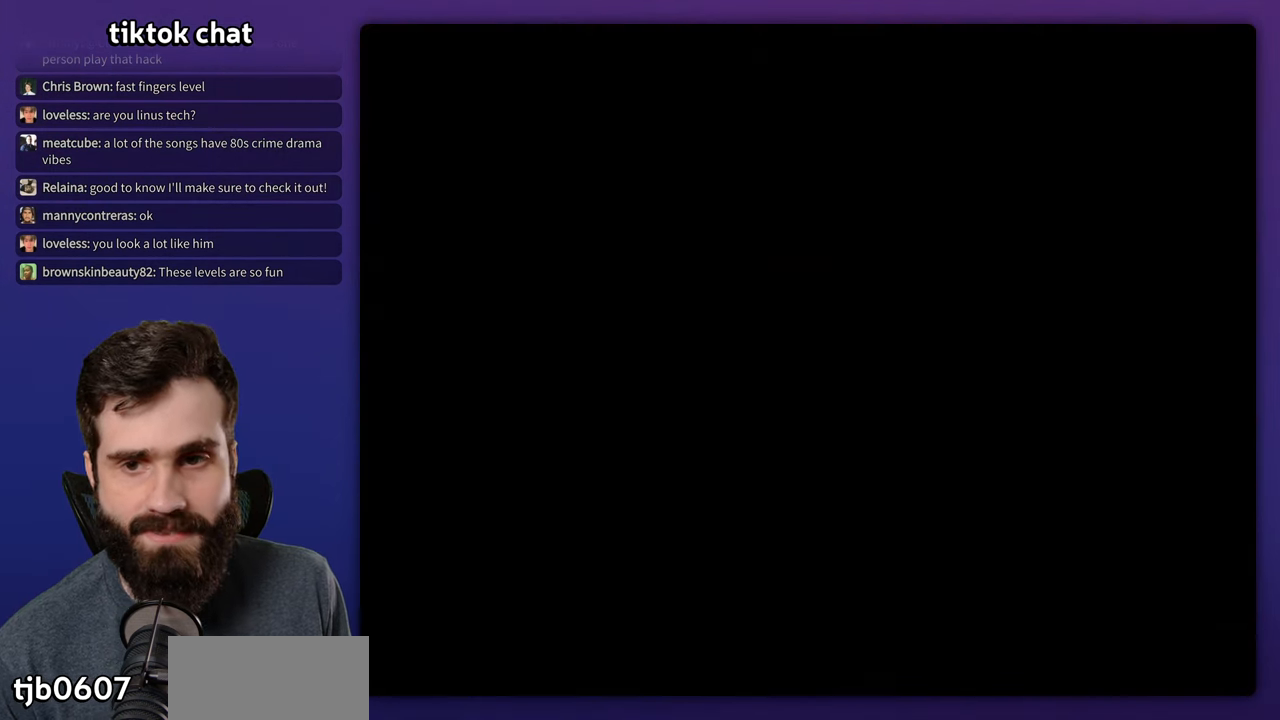
{"buttons": ["Y"], "events": [[17, "Y", "down"]]}
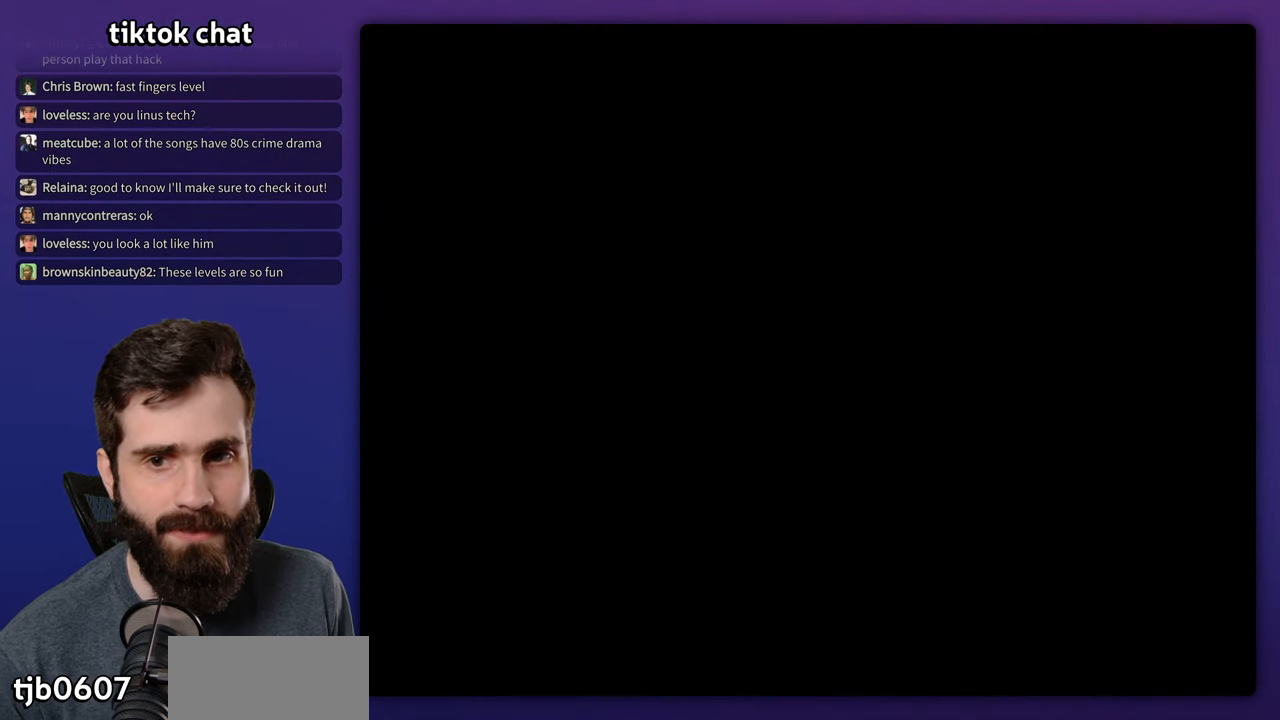
{"buttons": ["Y"], "events": []}
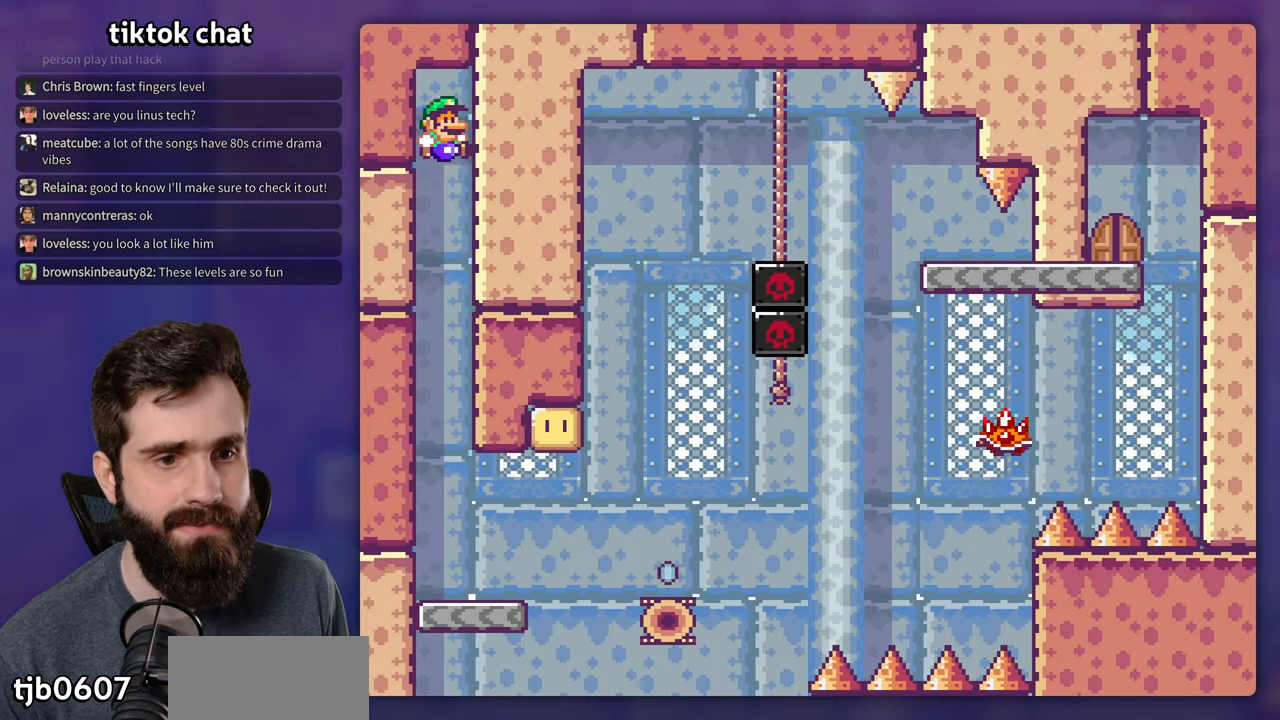
{"buttons": ["Y"], "events": []}
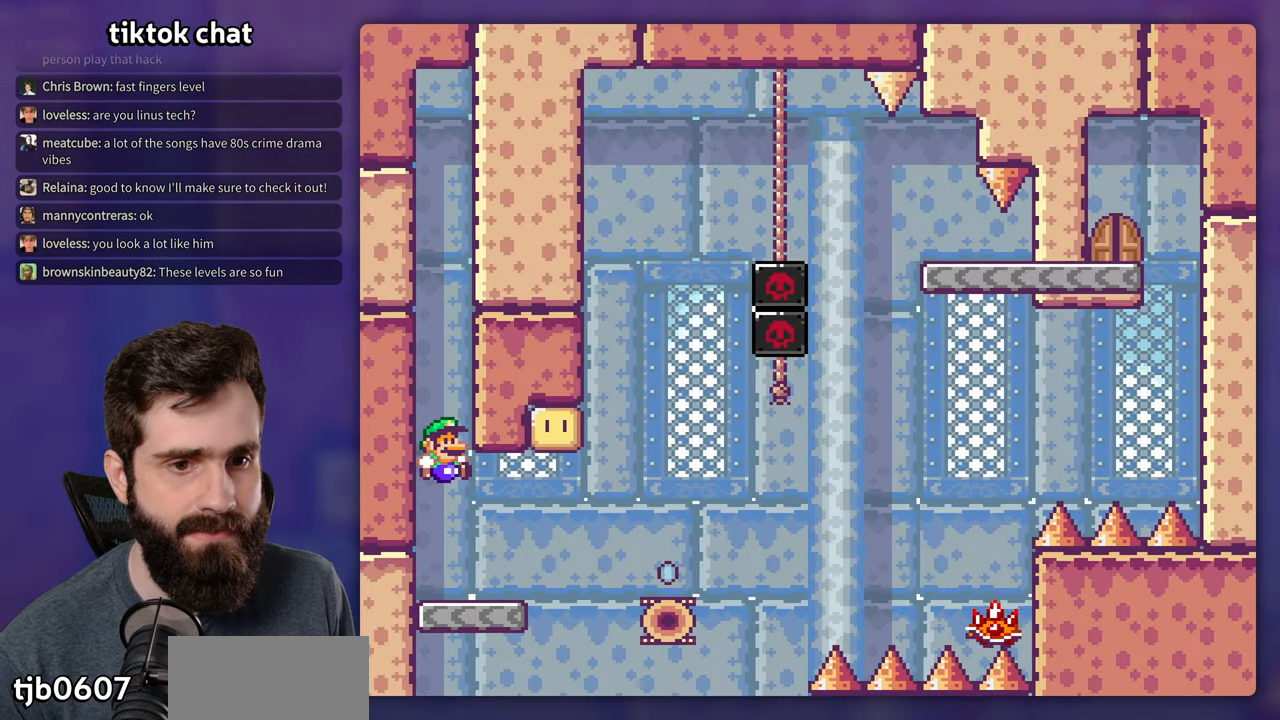
{"buttons": ["X"], "events": [[83, "Y", "up"], [133, "X", "down"]]}
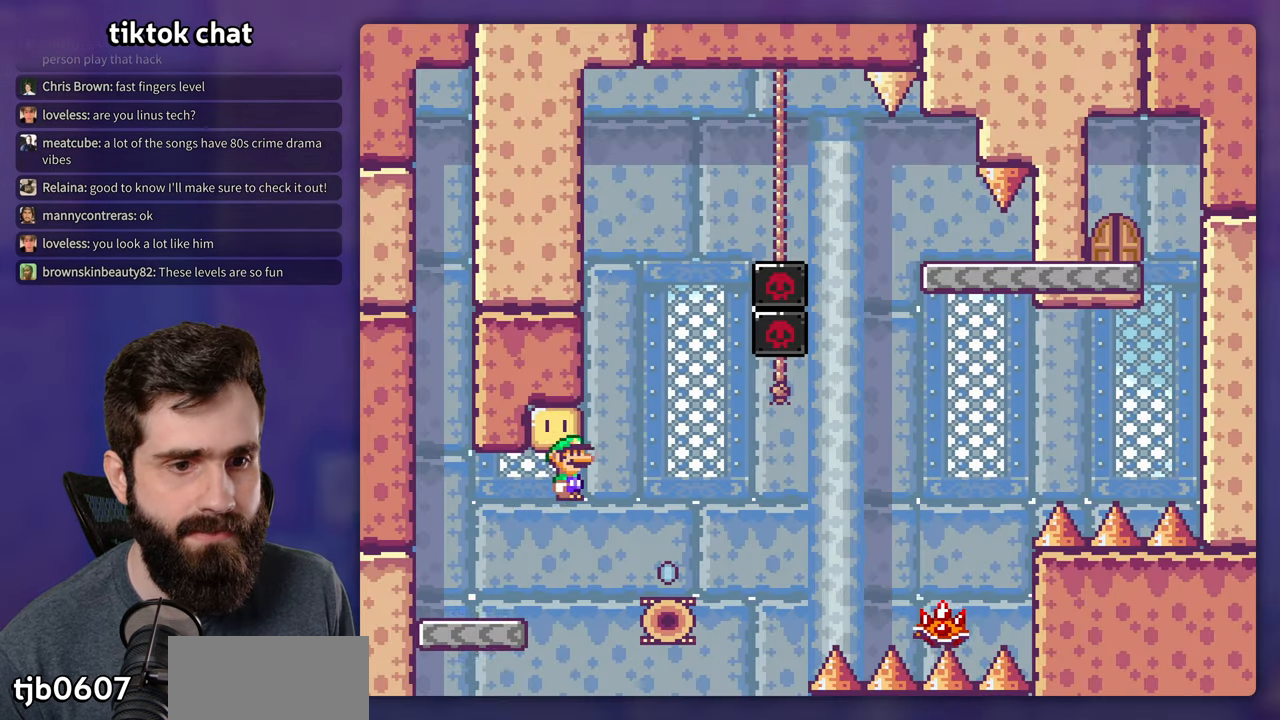
{"buttons": ["X"], "events": []}
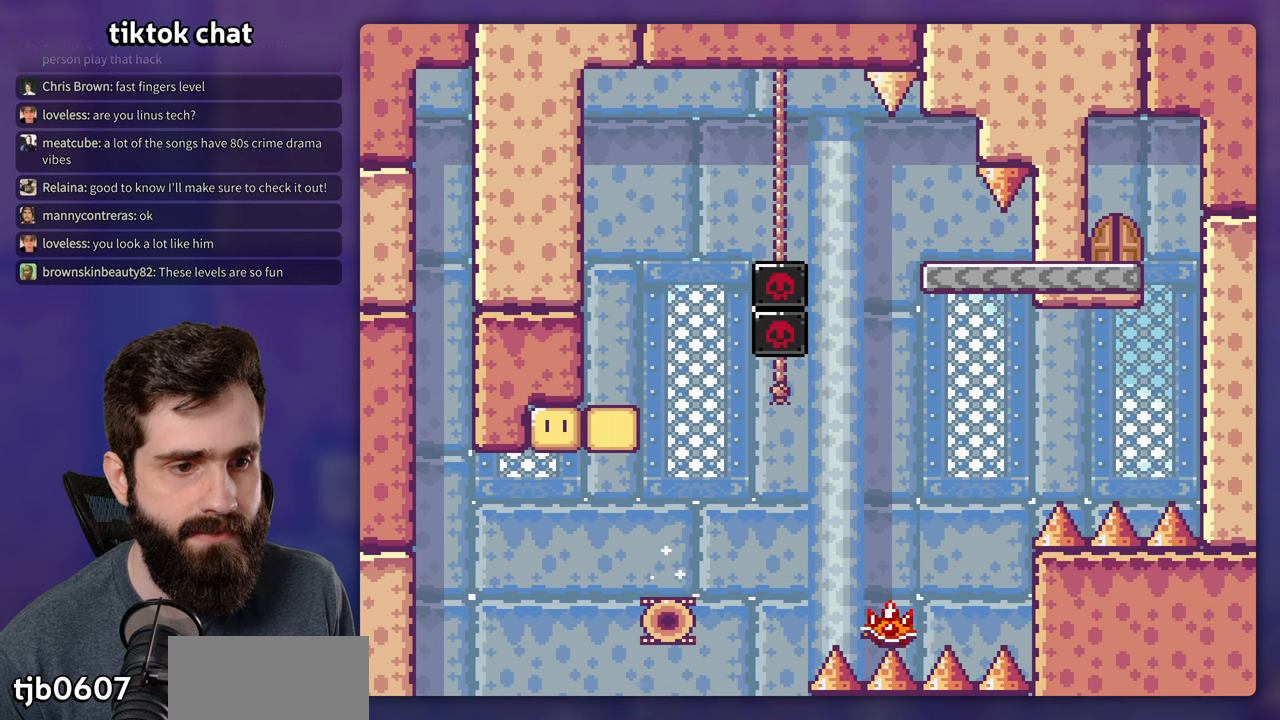
{"buttons": [], "events": [[250, "X", "up"]]}
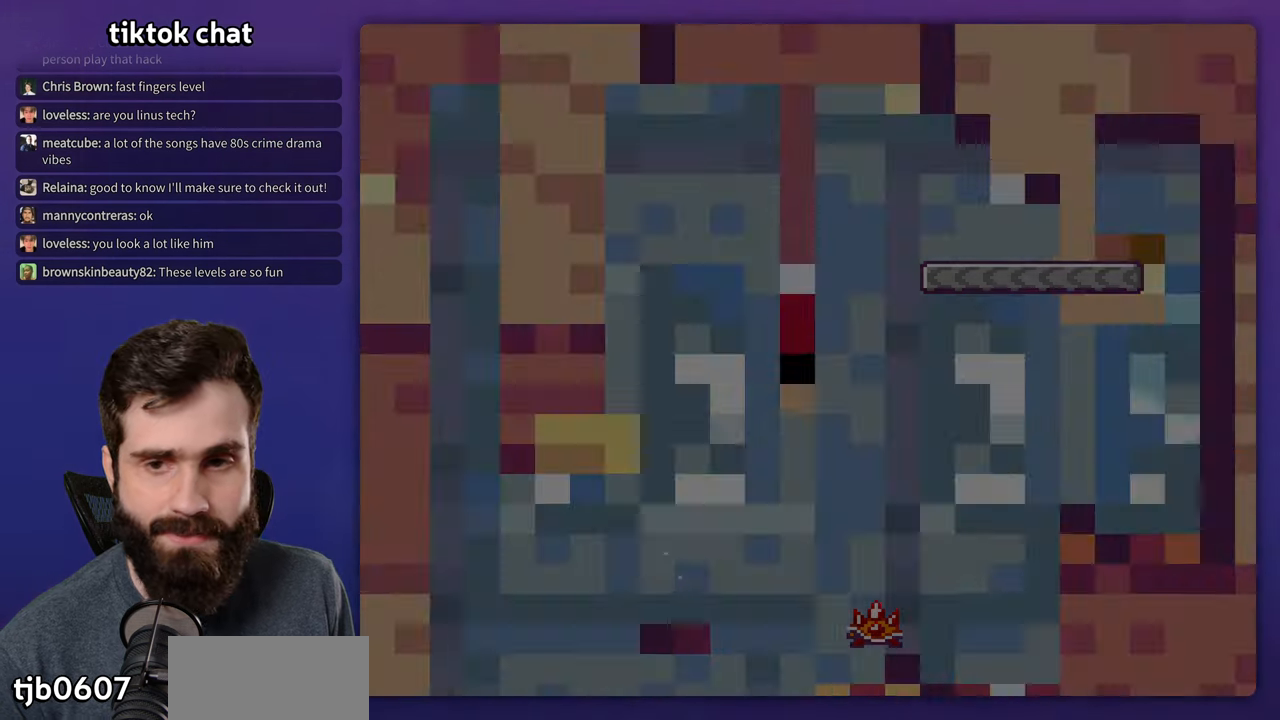
{"buttons": ["X"], "events": [[367, "X", "down"]]}
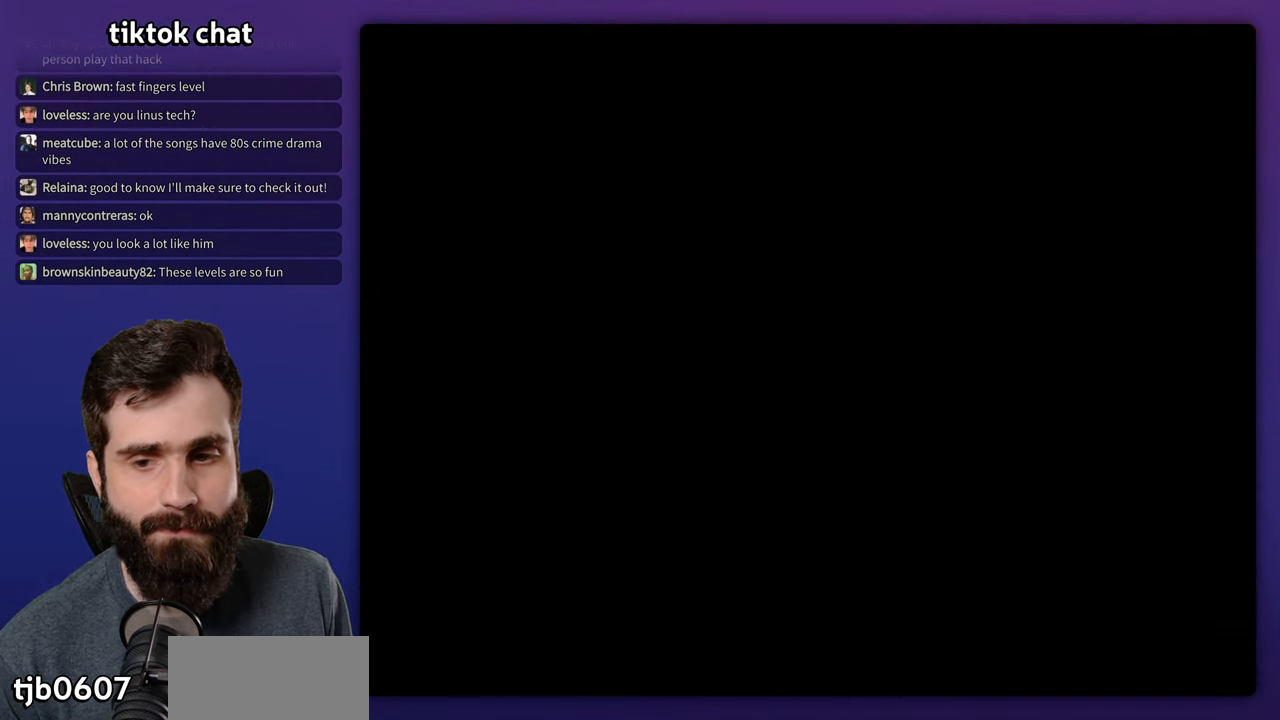
{"buttons": ["X"], "events": []}
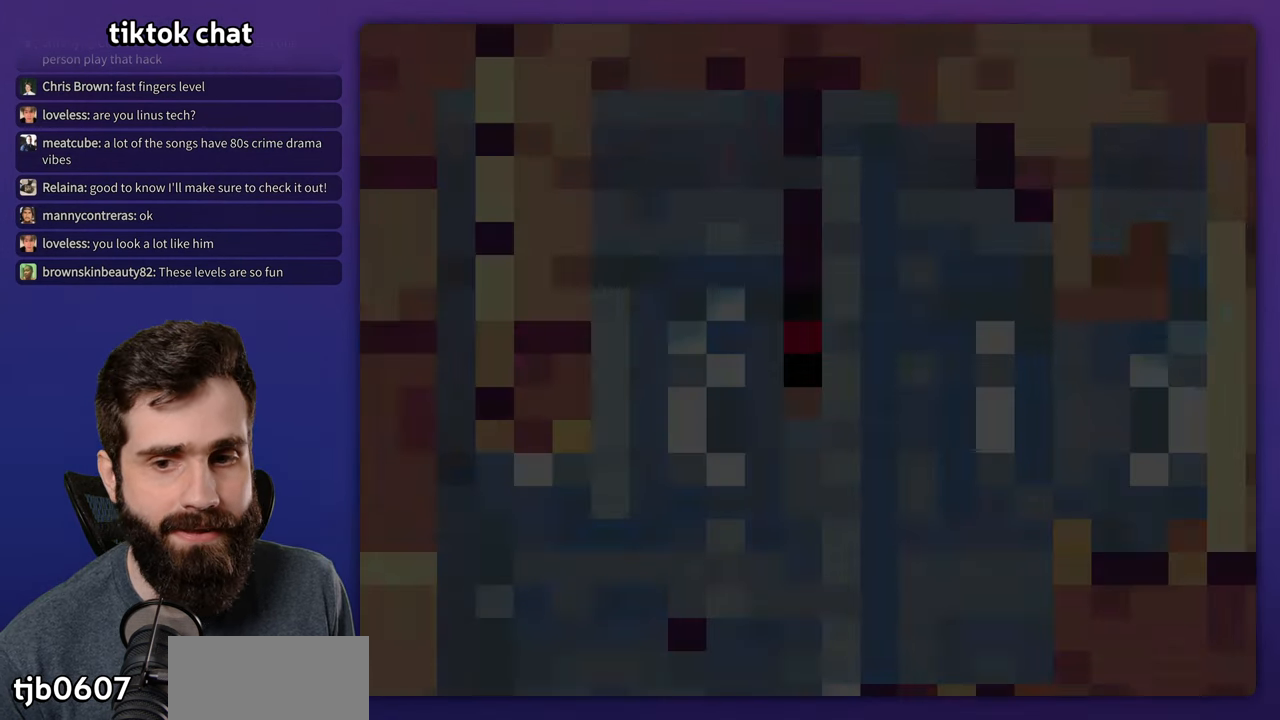
{"buttons": ["X"], "events": []}
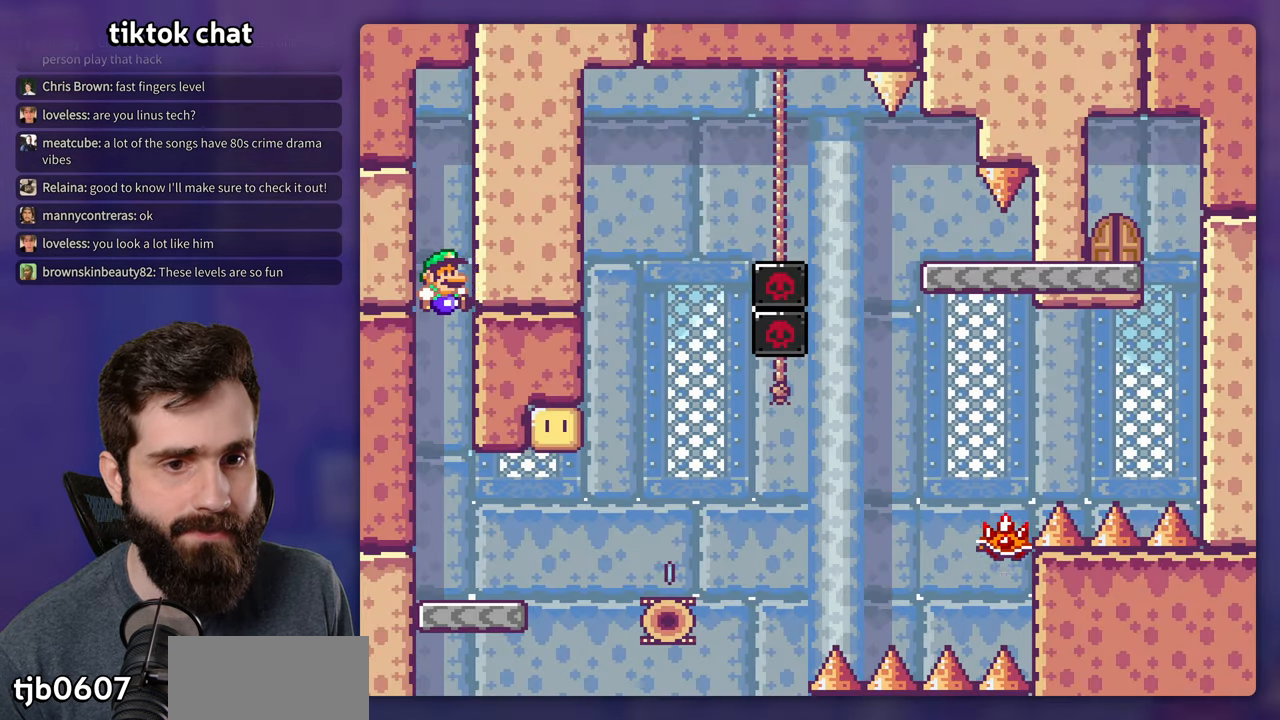
{"buttons": ["X"], "events": []}
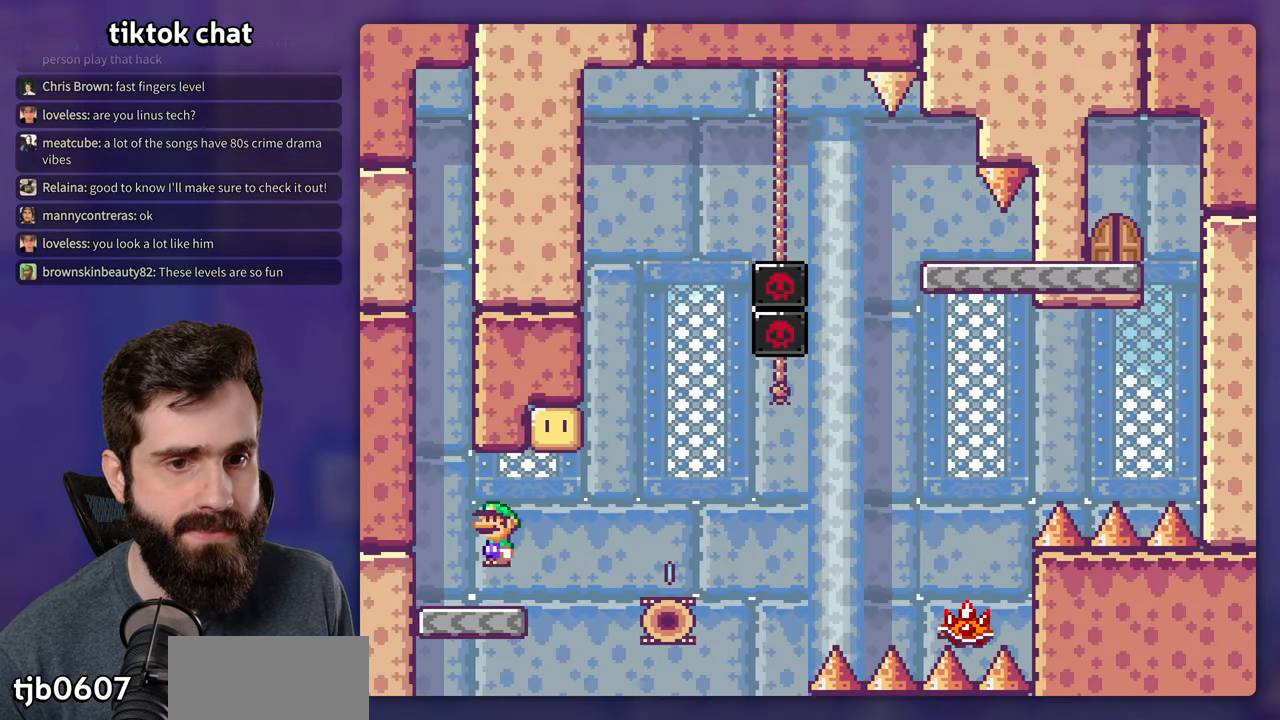
{"buttons": ["X"], "events": []}
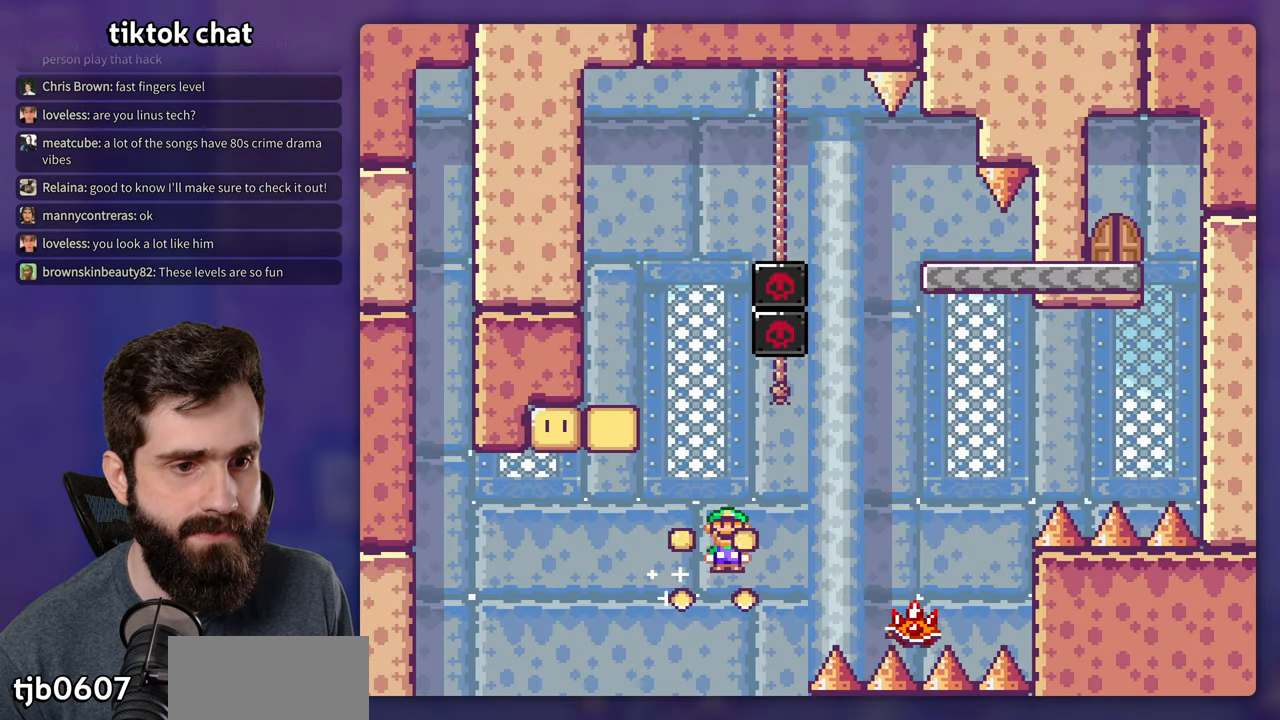
{"buttons": ["X"], "events": []}
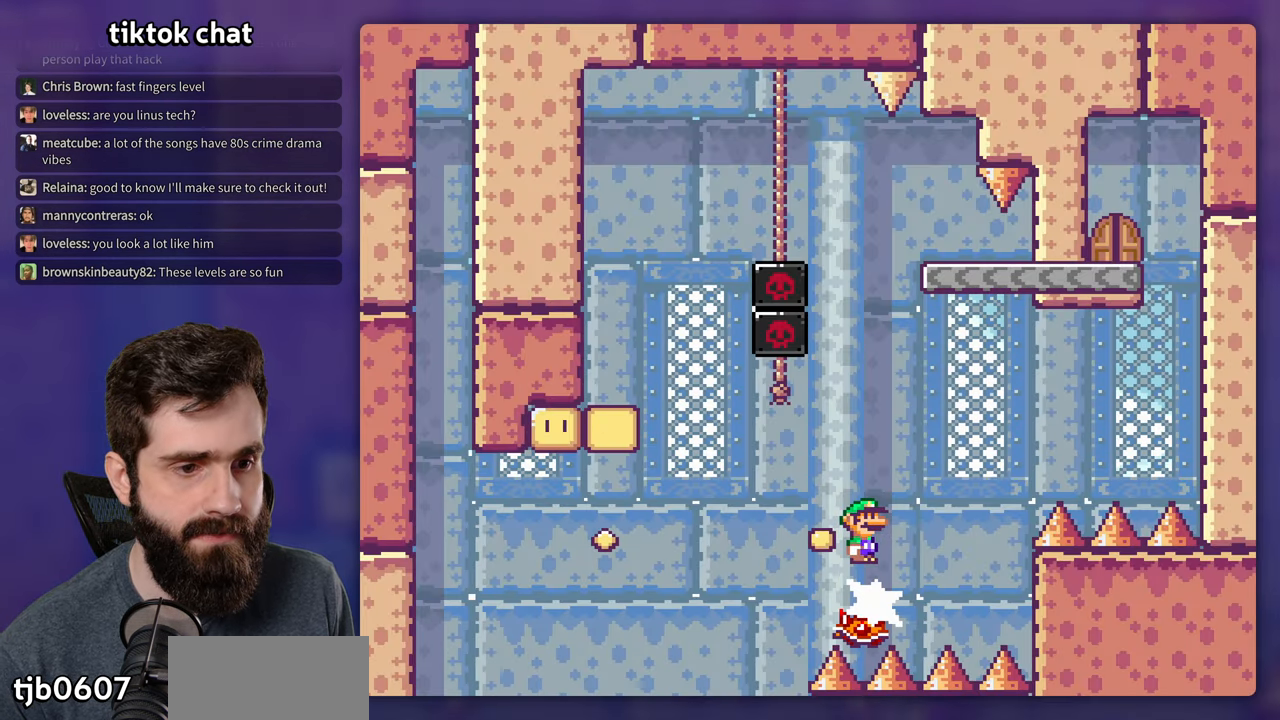
{"buttons": ["X"], "events": []}
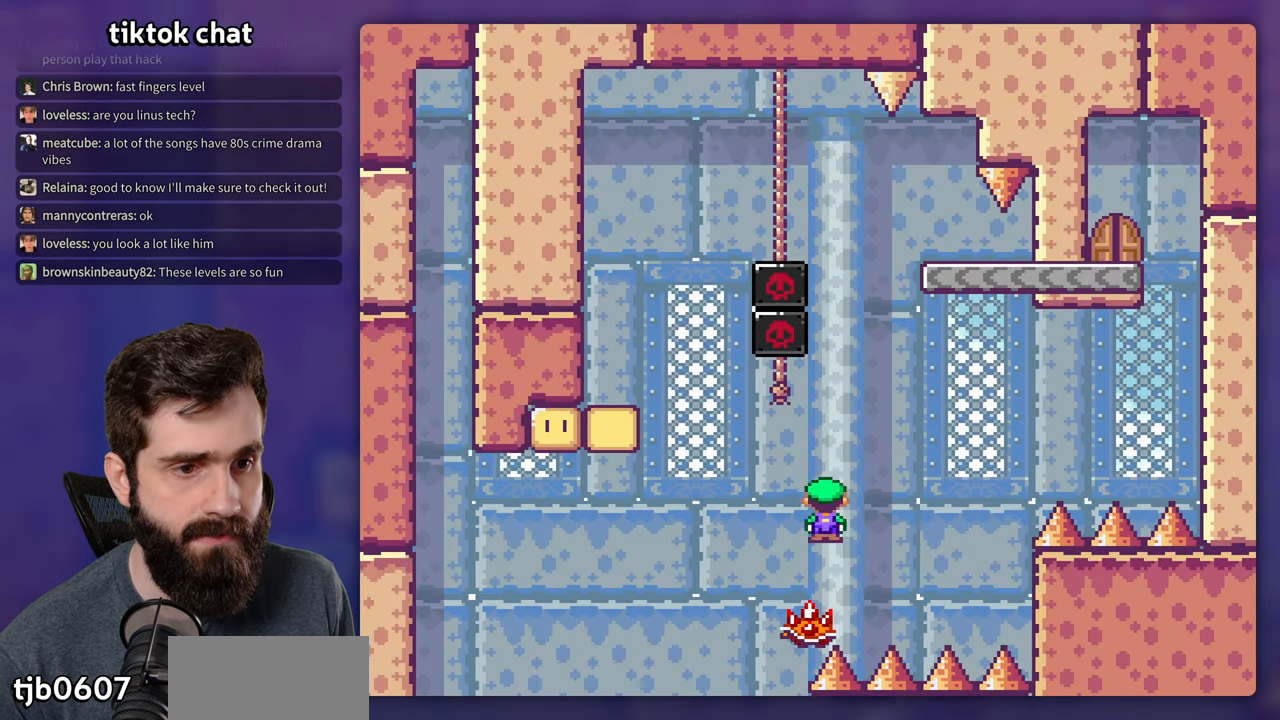
{"buttons": ["X"], "events": []}
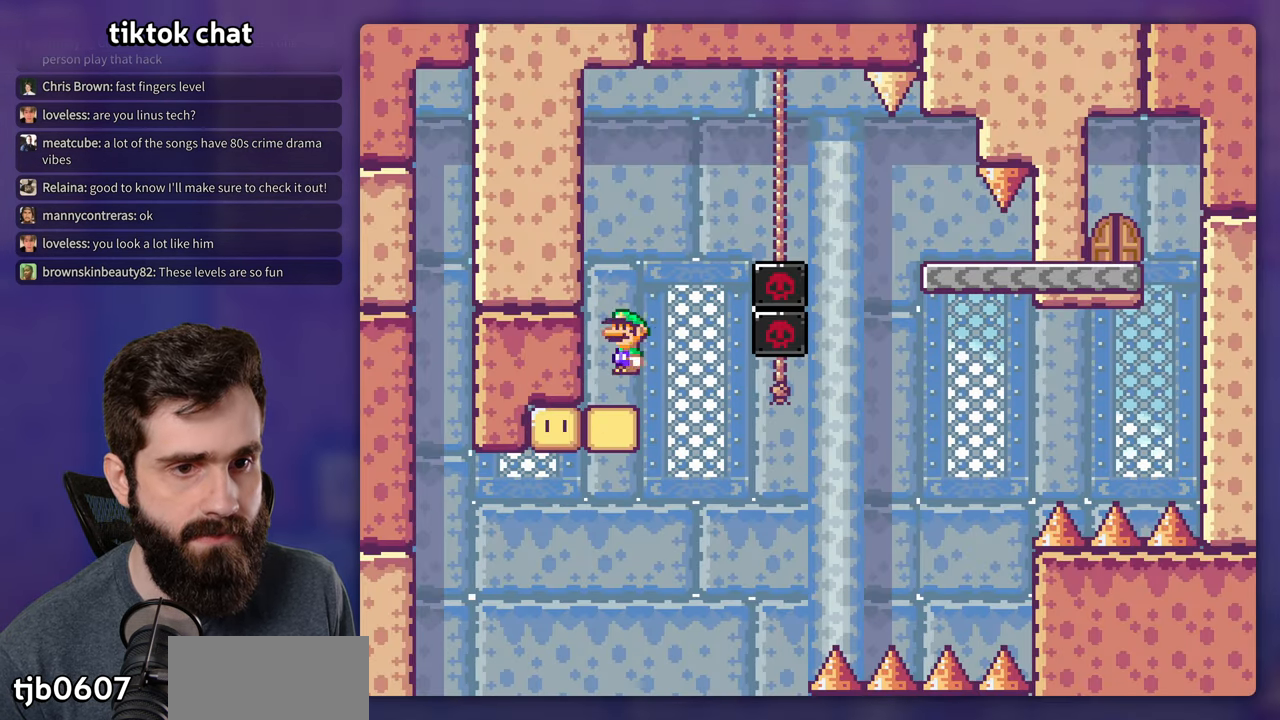
{"buttons": ["B", "Y"], "events": [[117, "Y", "down"], [134, "X", "up"], [300, "B", "down"]]}
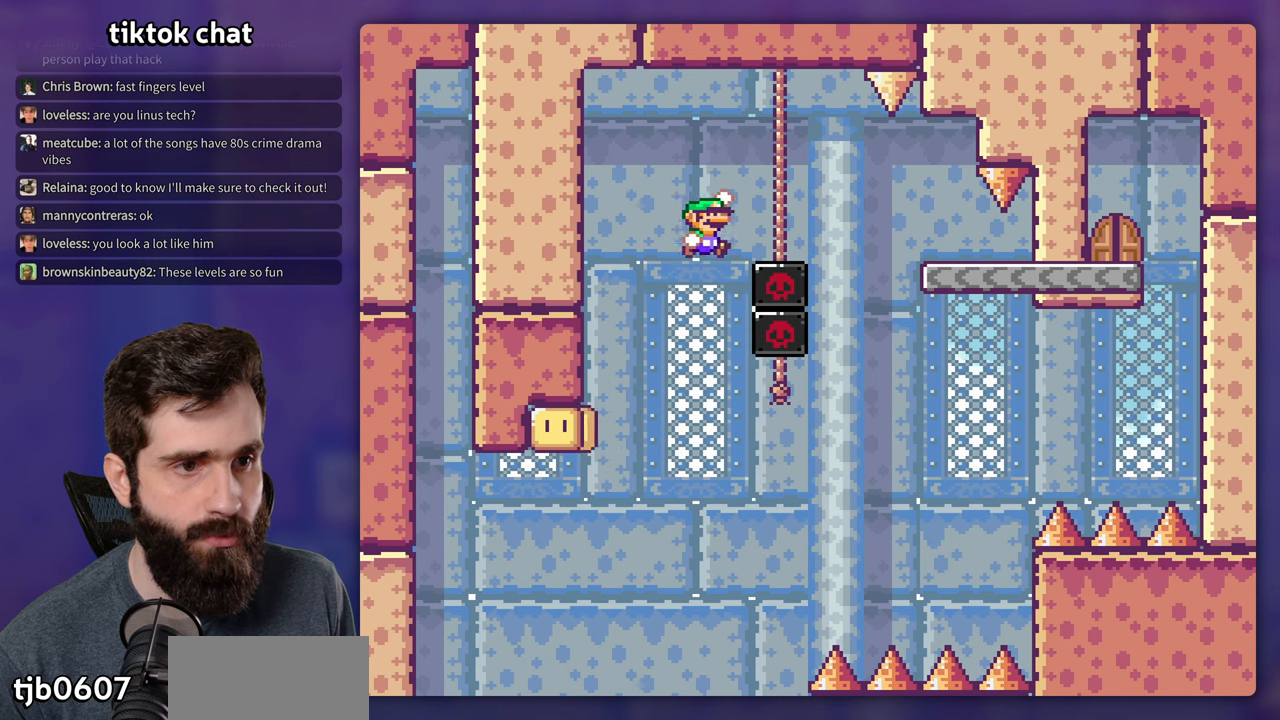
{"buttons": ["Y"], "events": [[300, "B", "up"], [400, "DPAD_UP", "down"], [416, "DPAD_UP", "up"]]}
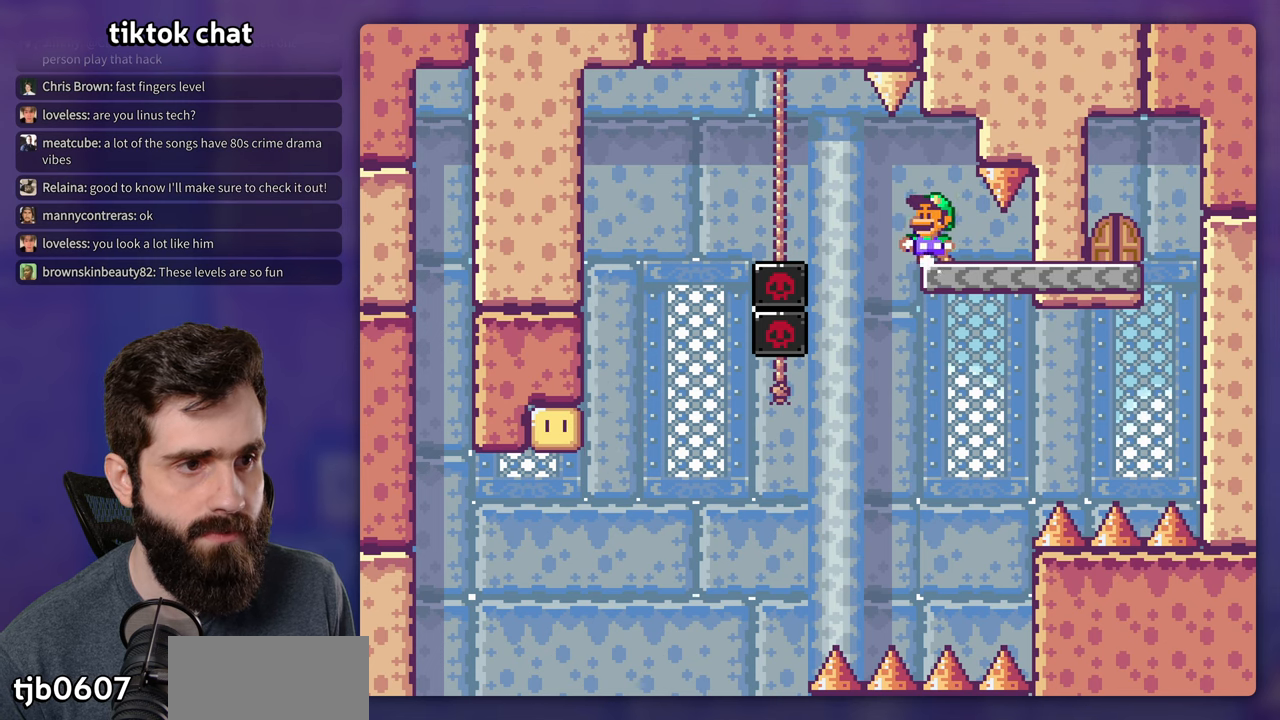
{"buttons": ["Y"], "events": []}
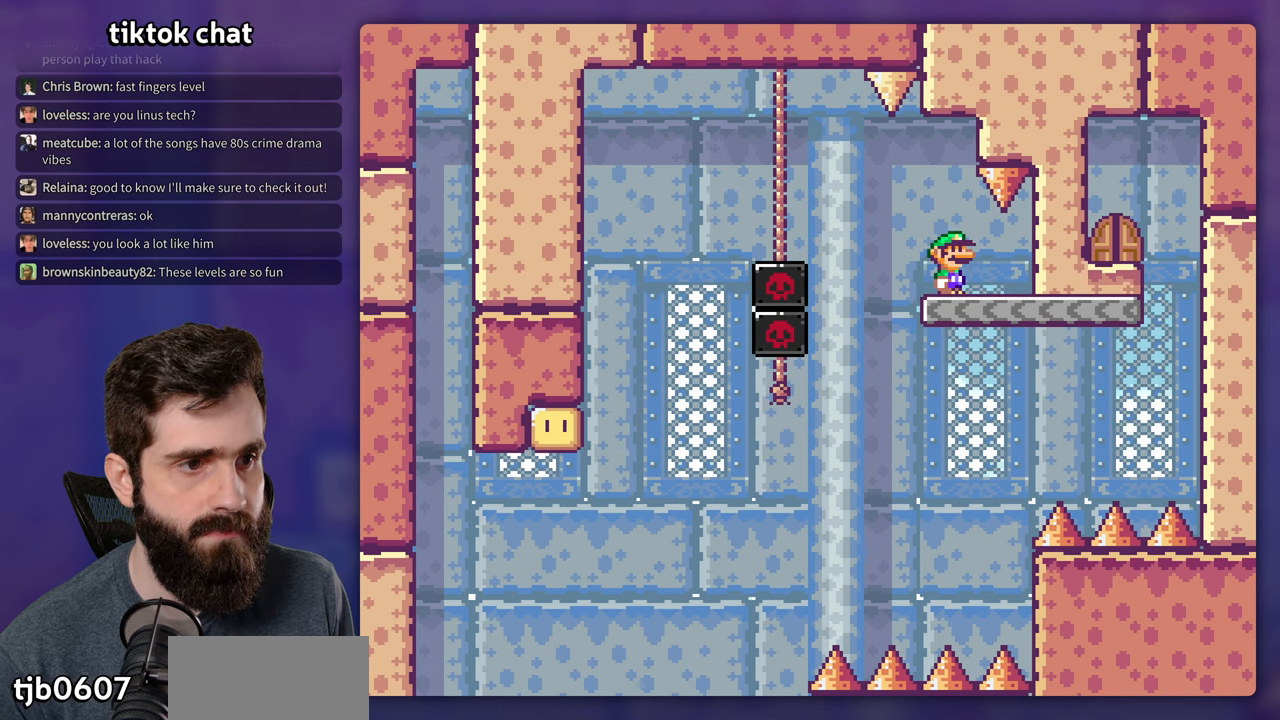
{"buttons": ["B", "Y"], "events": [[366, "B", "down"]]}
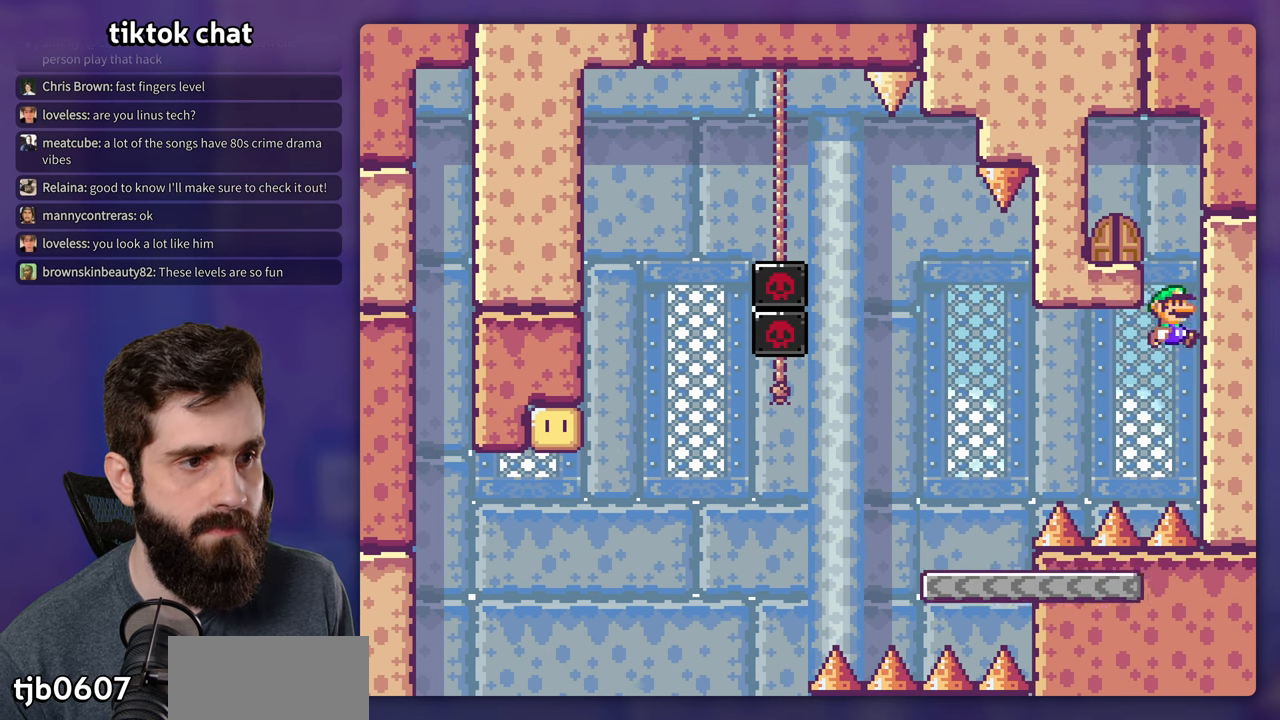
{"buttons": ["Y", "DPAD_UP"], "events": [[266, "B", "up"], [483, "DPAD_UP", "down"]]}
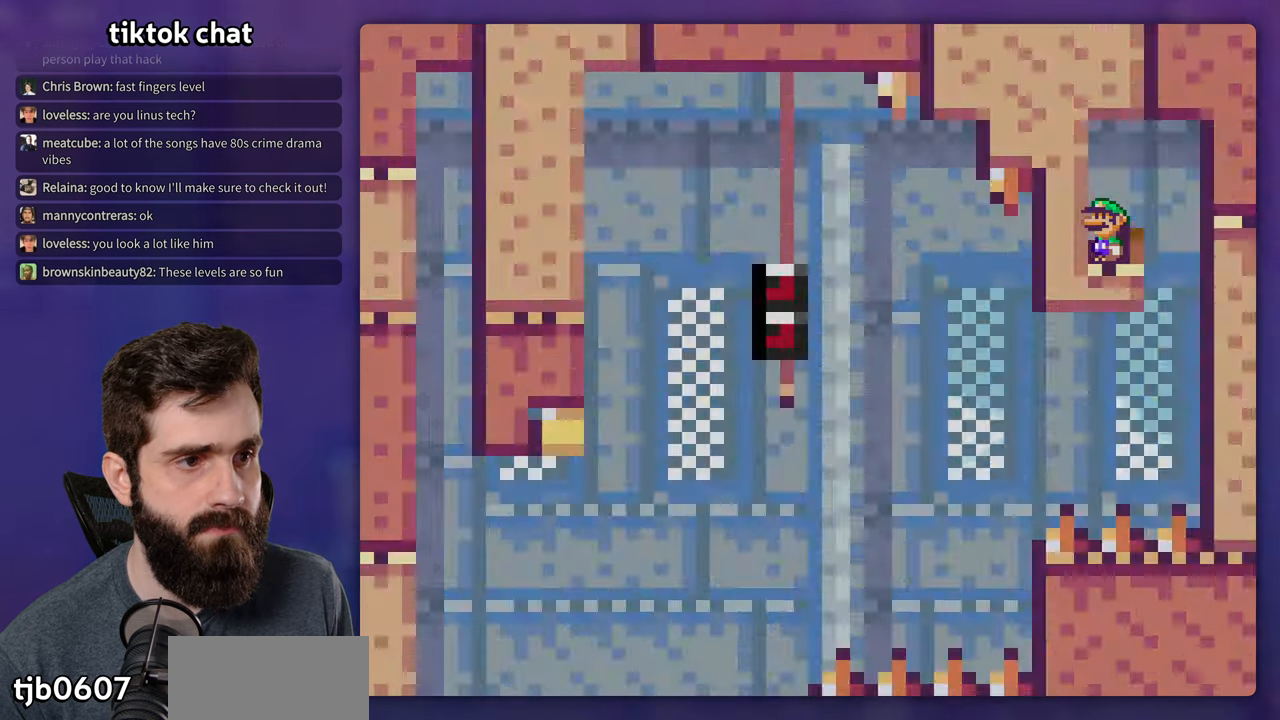
{"buttons": ["Y"], "events": [[116, "DPAD_UP", "up"]]}
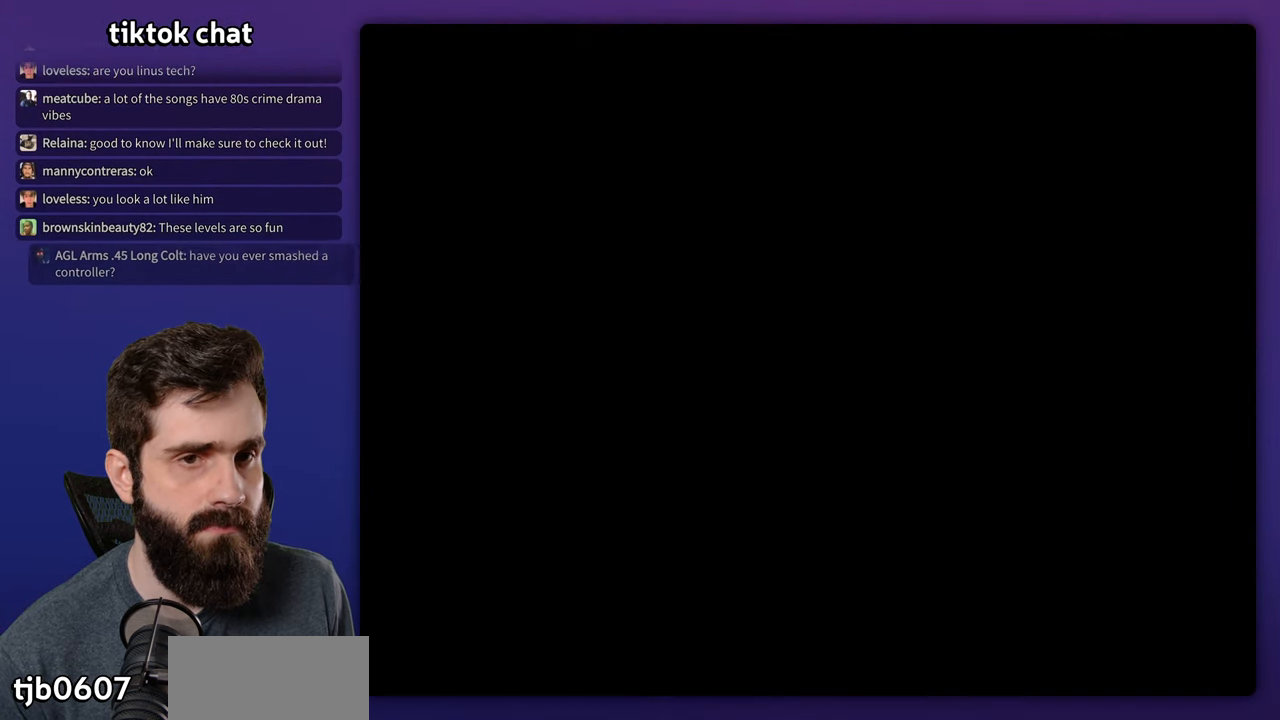
{"buttons": ["Y"], "events": []}
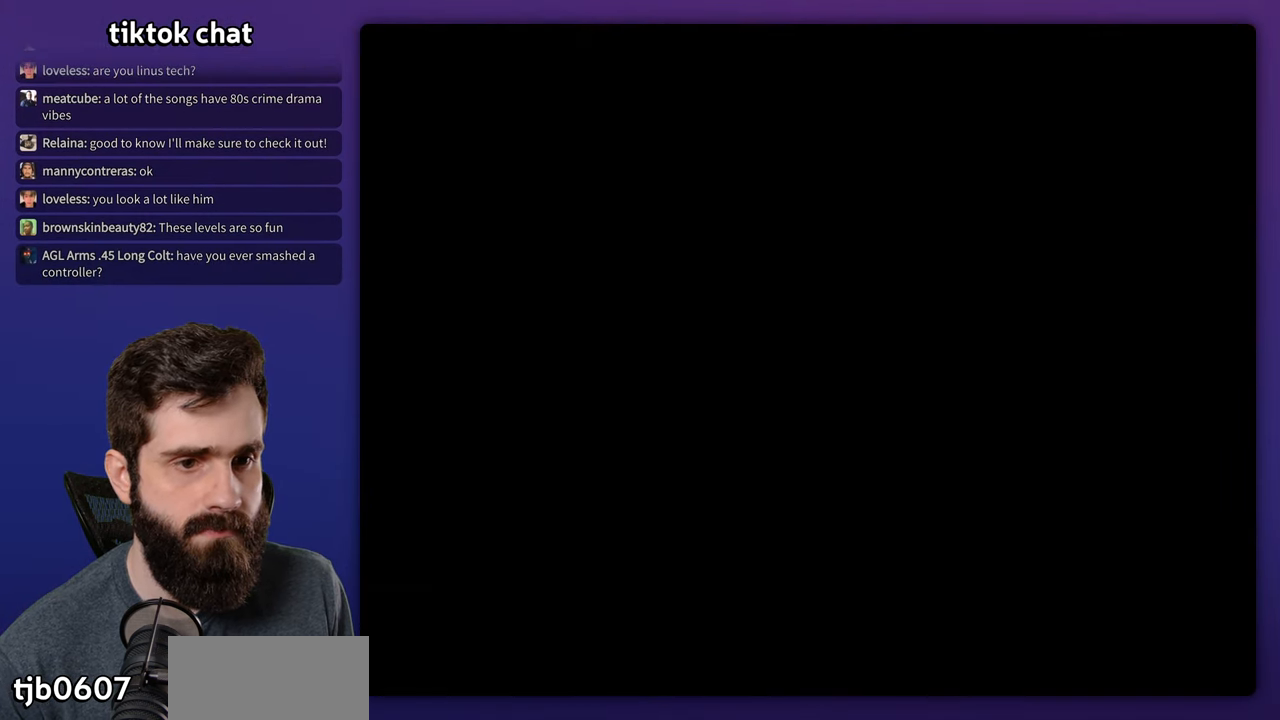
{"buttons": ["Y"], "events": []}
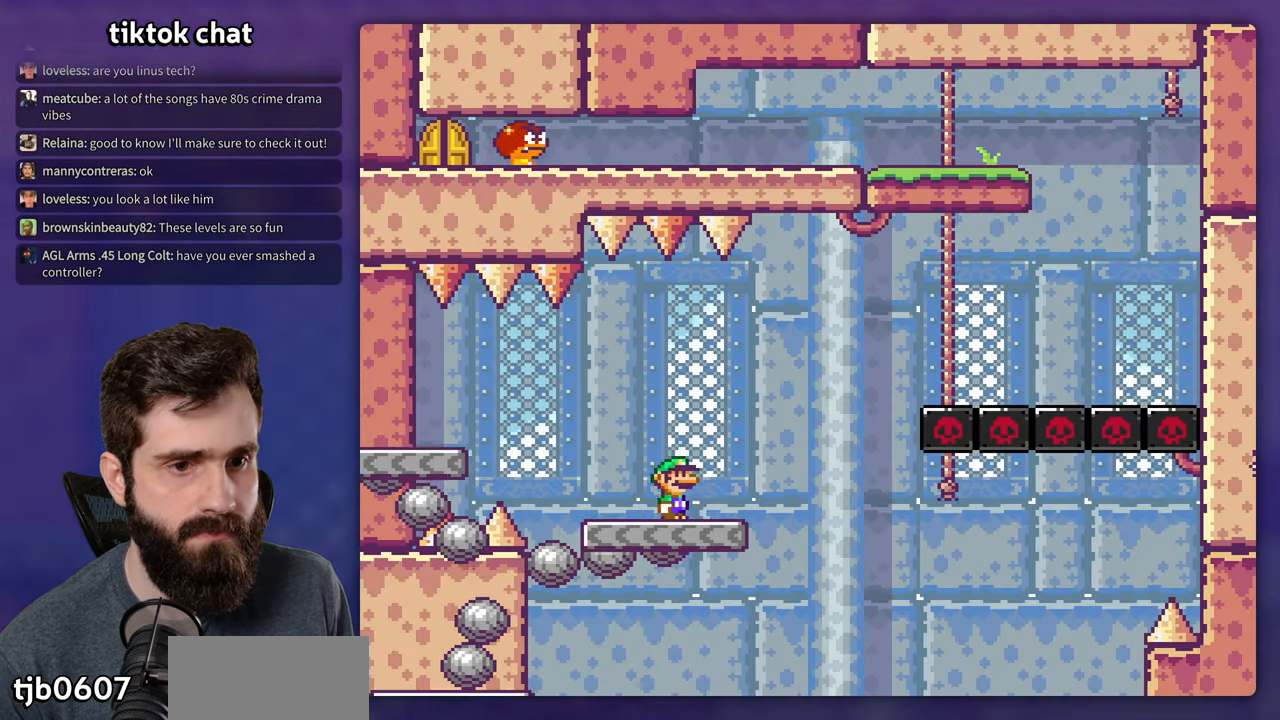
{"buttons": ["B", "Y"], "events": [[383, "B", "down"], [383, "DPAD_UP", "down"], [400, "DPAD_UP", "up"]]}
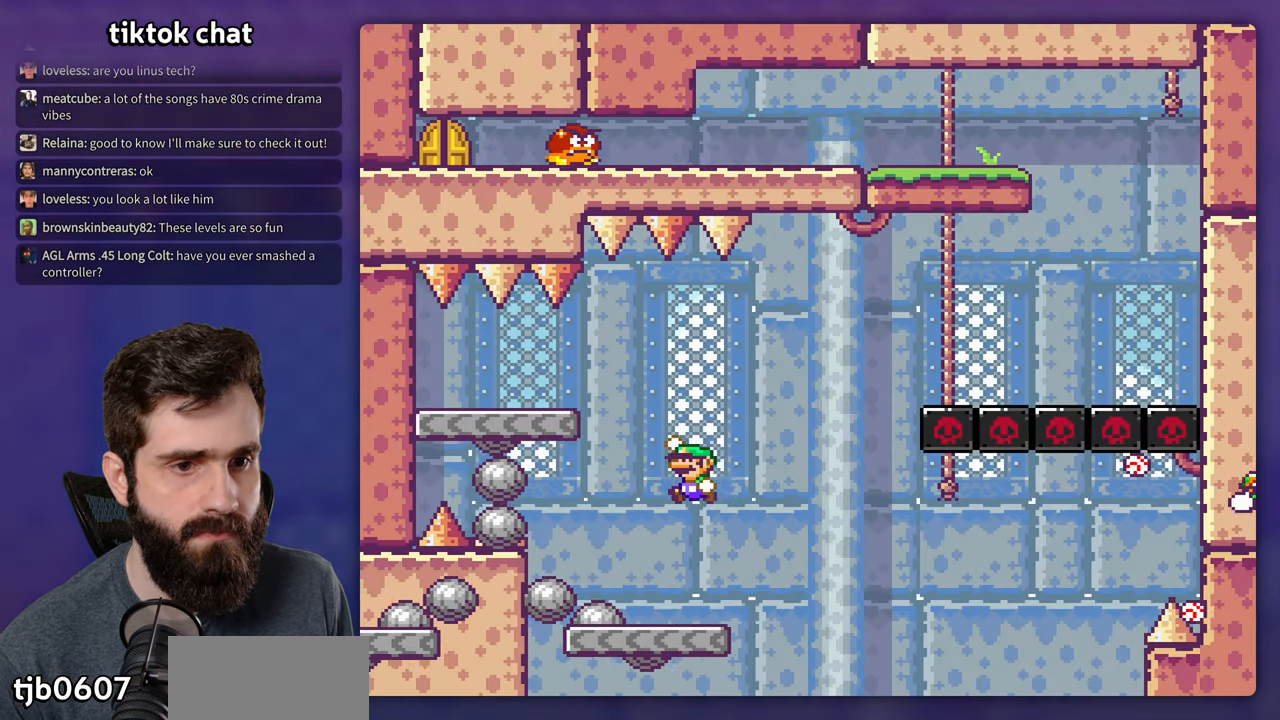
{"buttons": ["Y"], "events": [[200, "B", "up"]]}